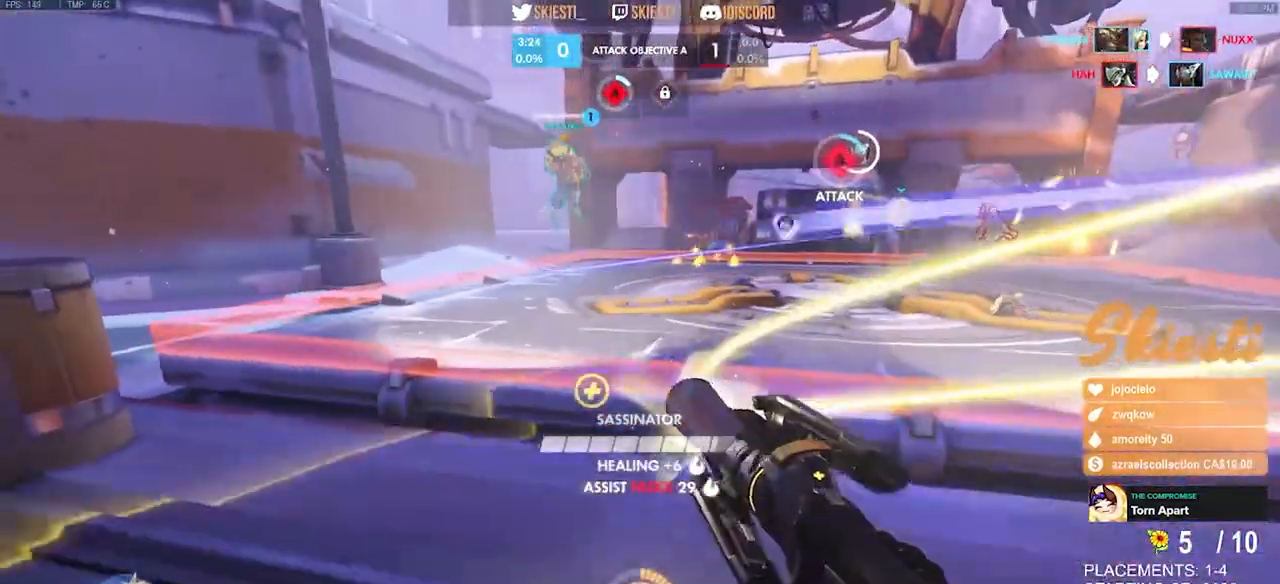
Gameplay with keyboard and mouse; each line is a JSON object with the keys and mouse buttons held at the frame after it. "events" lists presses ("down") and releases ("up") of "a", "ctrl", "d", "e", "q", "s", "shift", "space", "w", "mouse_left", "mouse_wheel", "mouse_right", "mouse_mb4" and "mouse_mb5" between this image and that frame as [ms after this image, input, new state], when the widget could be followed in between. "mouse_left", "mouse_wheel", "mouse_right", "mouse_mb4", "mouse_mb5" = the "left", "wheel", "right", "mb4", "mb5" buttons of the "mouse" list. No other keys are recorded. "wheel" means that the mouse wheel is clicked or scrolled. Mouse movement is not recorded.
{"keys": ["ctrl", "s", "shift"], "mouse": ["right"], "events": [[284, "d", "up"], [434, "ctrl", "down"], [434, "shift", "down"]]}
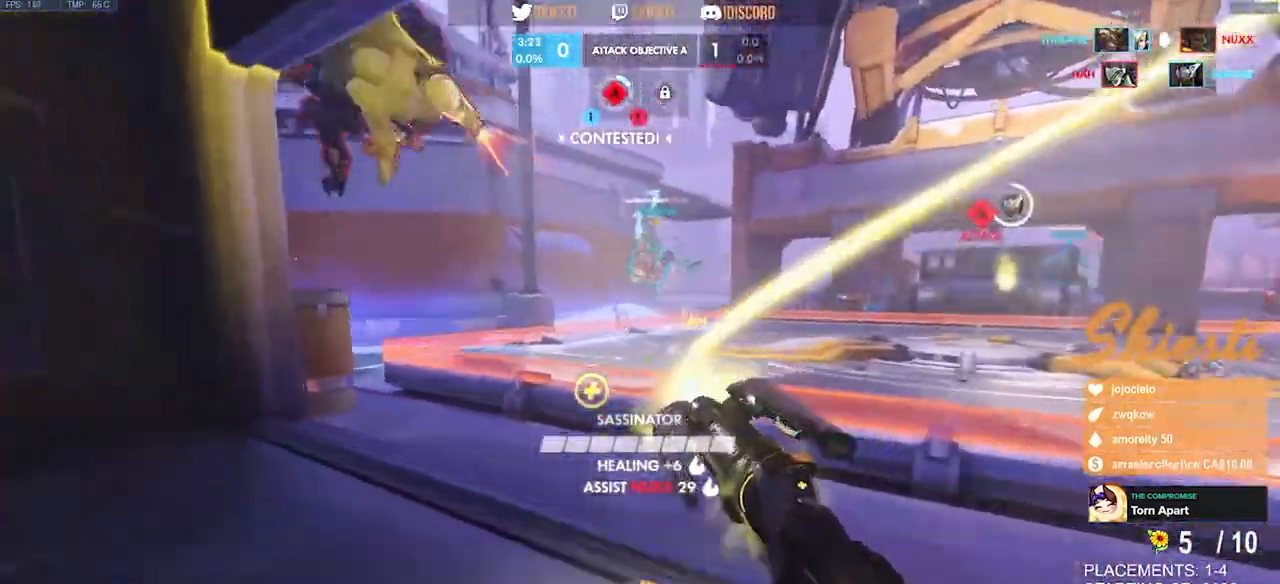
{"keys": ["ctrl", "shift"], "mouse": ["right"]}
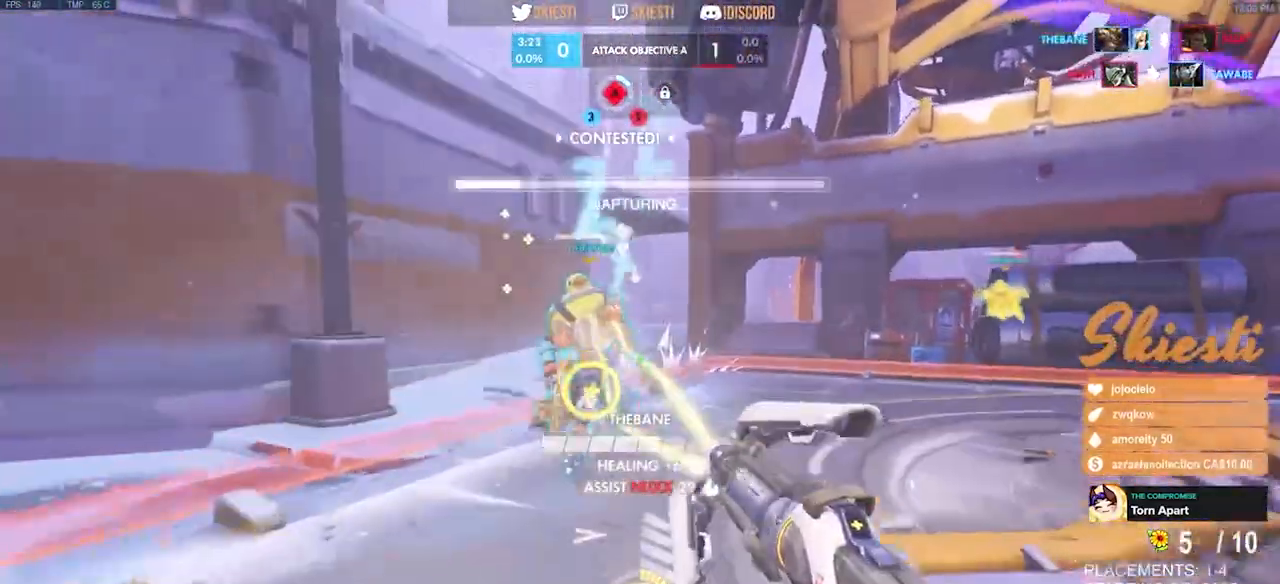
{"keys": ["a", "ctrl", "shift", "space"], "mouse": ["right"], "events": [[134, "a", "down"], [167, "space", "down"]]}
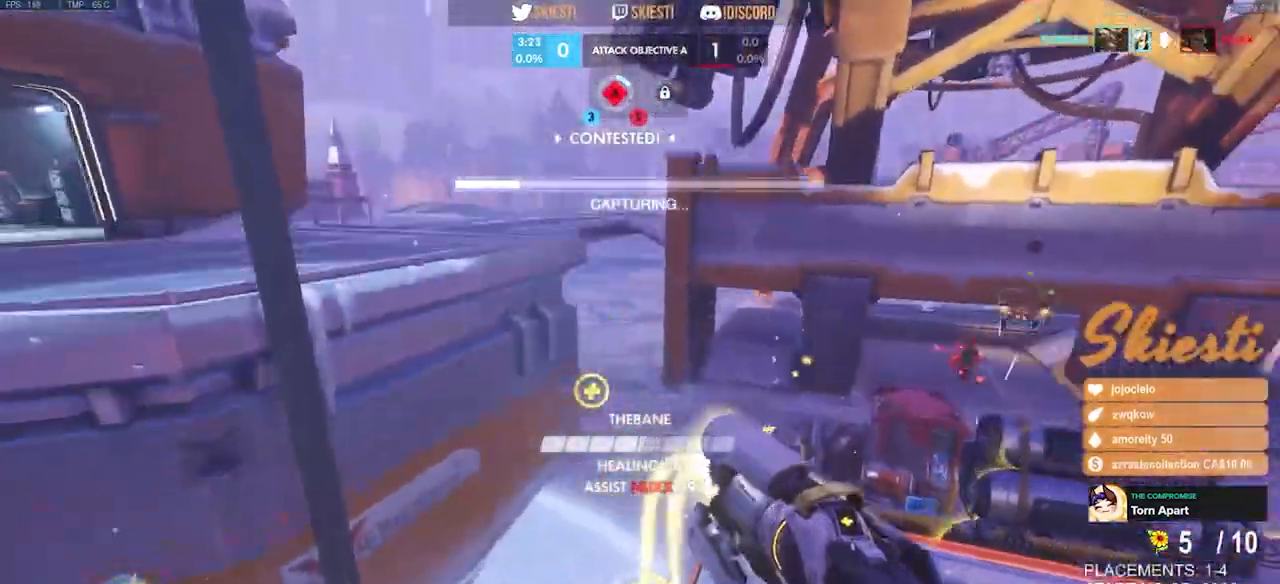
{"keys": ["a"], "mouse": ["right"], "events": [[17, "space", "up"], [50, "ctrl", "up"], [67, "shift", "up"]]}
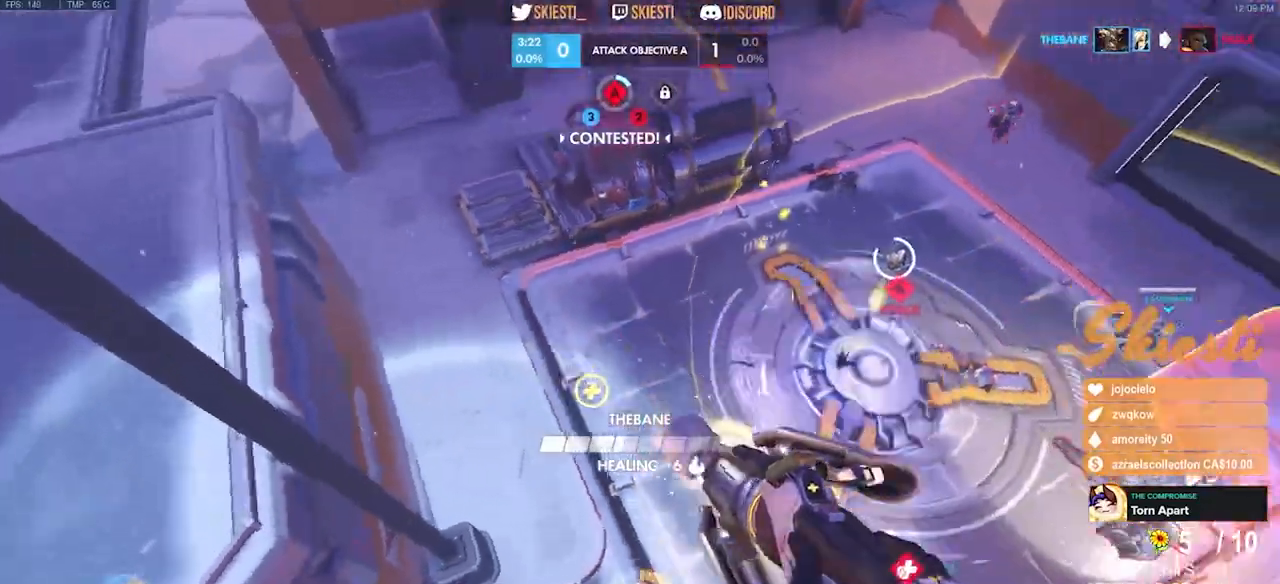
{"keys": ["a", "s"], "mouse": ["right"], "events": [[300, "s", "down"]]}